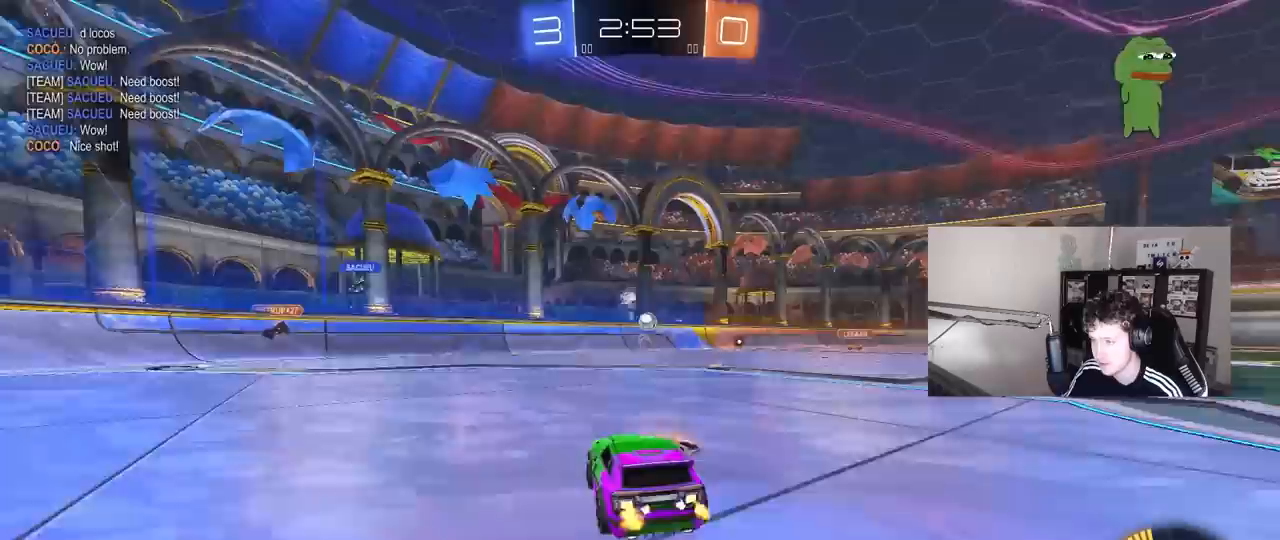
Gameplay with keyboard and mouse; each line is a JSON object with the keys and mouse buttons held at the frame after it. "events" lists presses ("down") and releases ("up") of "1", "2", "3", "4", "5", "a", "alt", "c", "caps_lock", "ctrl", "d", "e", "f", "g", "q", "r", "s", "shift", "space", "t", "tab", "v", "w", "x", "z", "mouse_left", "mouse_wheel" and "mouse_right" between this image and that frame as [ms after this image, input, new state], when the widget could be followed in between. "mouse_left", "mouse_wheel", "mouse_right" = the "left", "wheel", "right" buttons of the "mouse" list. No other keys are recorded. "wheel" means that the mouse wheel is clicked or scrolled. "mouse_move" is the direction in which the mouse moves at that frame (one of eight, or "still"), when it could be read.
{"keys": ["a", "w"], "mouse": [], "mouse_move": "still", "events": [[133, "a", "down"], [267, "shift", "down"], [417, "shift", "up"]]}
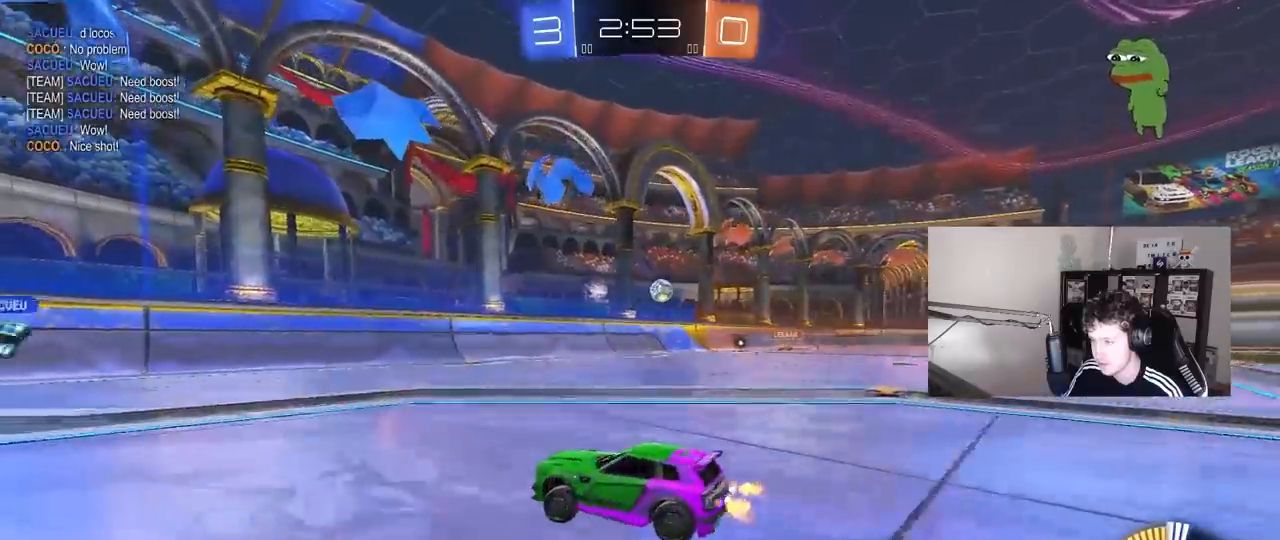
{"keys": ["w"], "mouse": [], "mouse_move": "still", "events": [[50, "a", "up"], [133, "a", "down"], [283, "a", "up"]]}
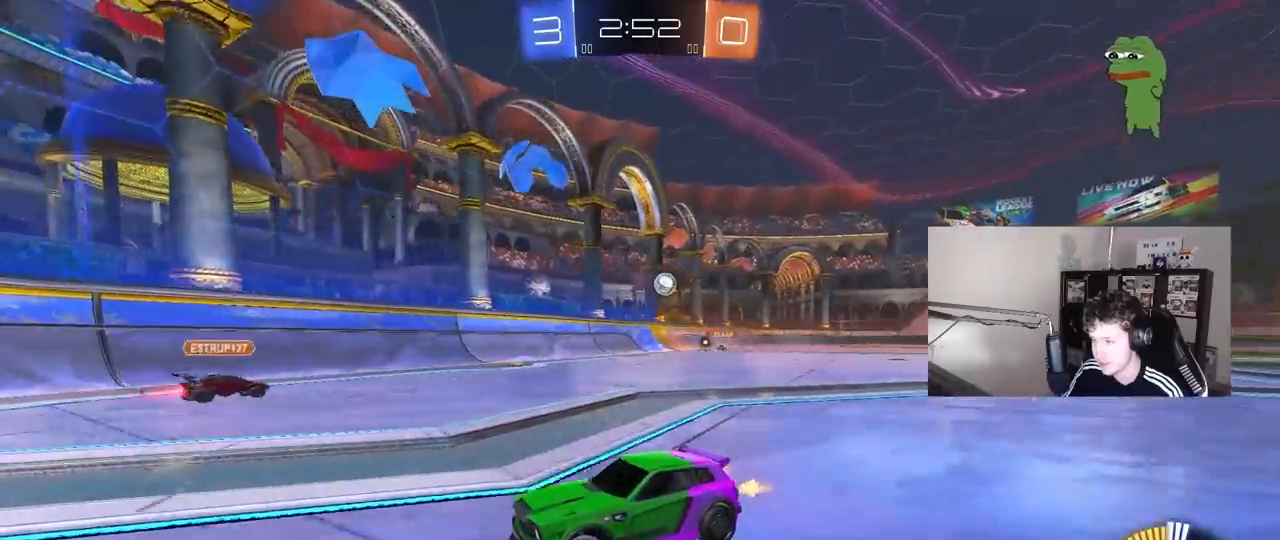
{"keys": ["a", "w"], "mouse": [], "mouse_move": "still", "events": [[67, "a", "down"], [67, "shift", "down"], [350, "shift", "up"]]}
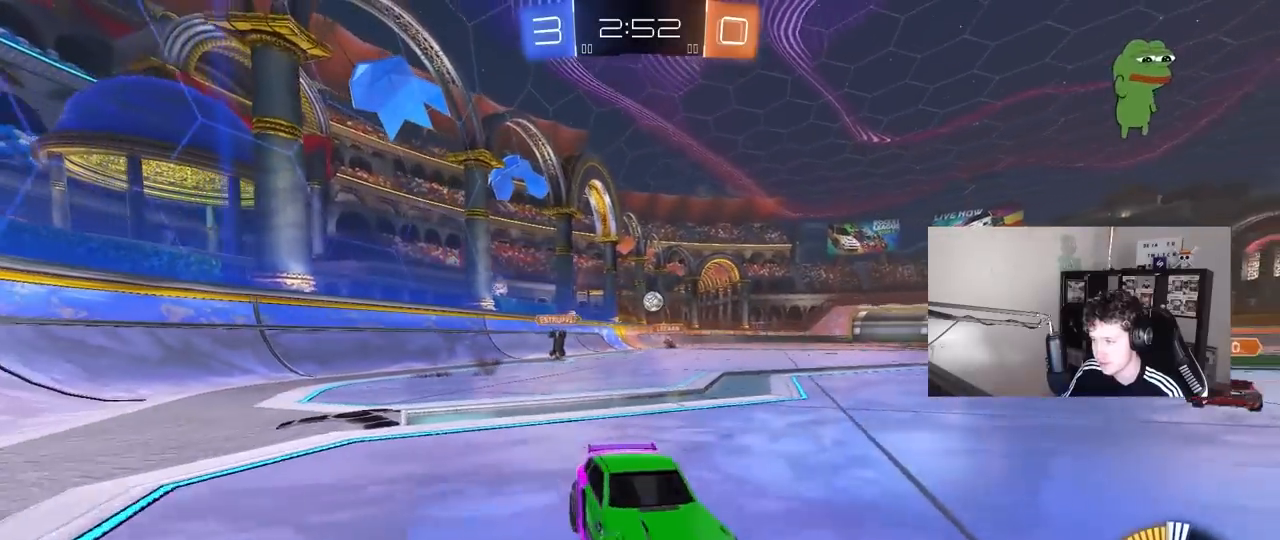
{"keys": ["a", "shift", "w"], "mouse": [], "mouse_move": "still", "events": [[217, "shift", "down"], [317, "shift", "up"], [500, "shift", "down"]]}
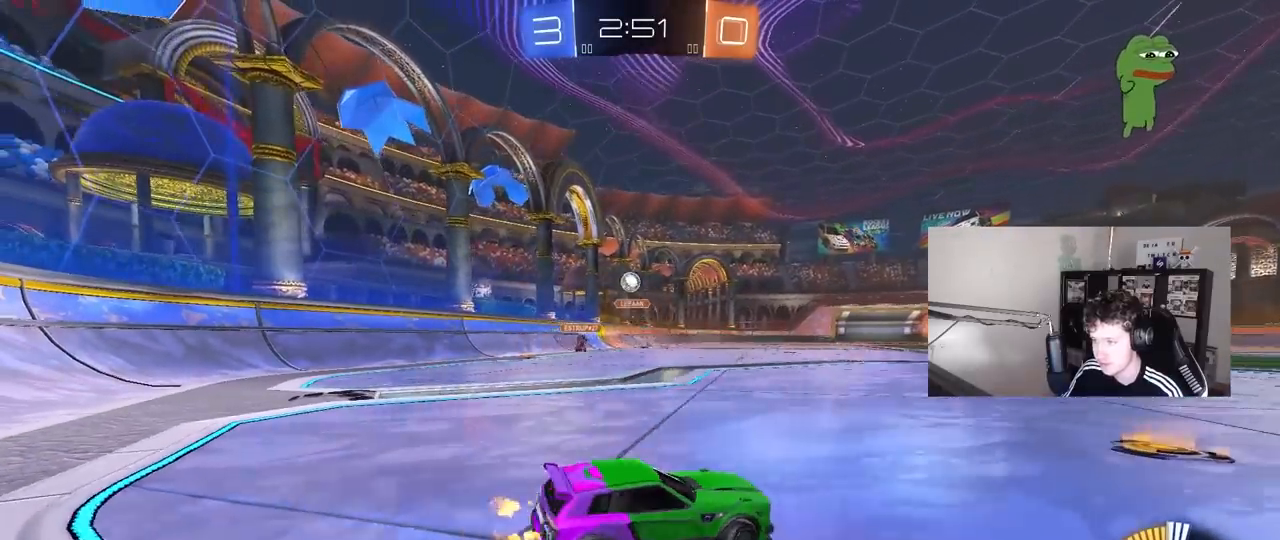
{"keys": ["s"], "mouse": ["right"], "mouse_move": "still", "events": [[133, "shift", "up"], [183, "w", "up"], [283, "s", "down"], [367, "a", "up"], [433, "mouse_right", "down"]]}
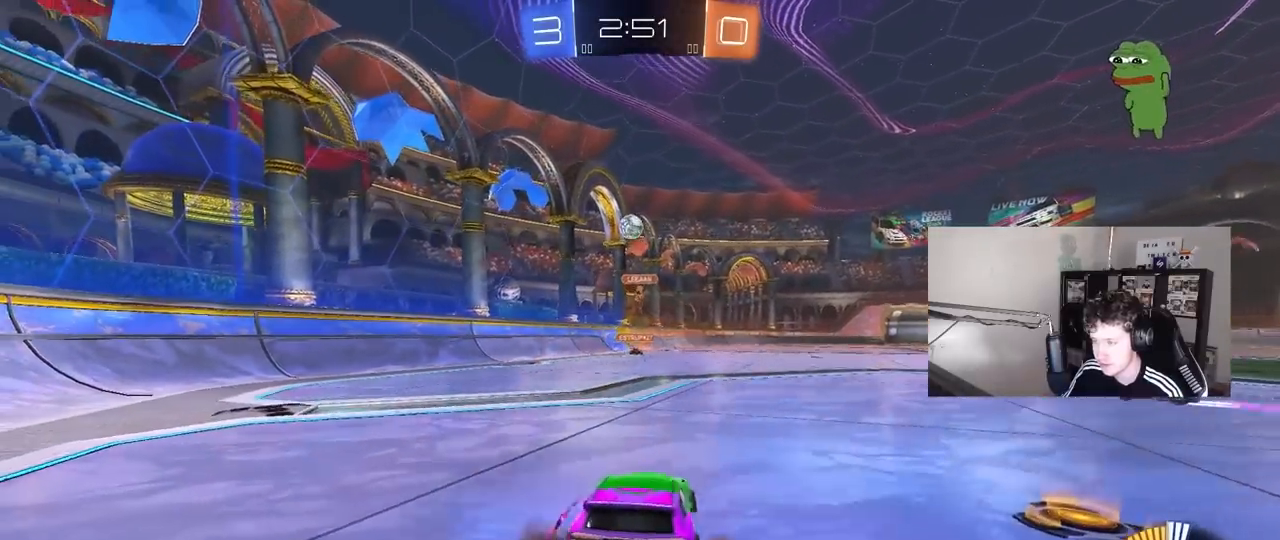
{"keys": ["a", "shift", "w"], "mouse": [], "mouse_move": "still", "events": [[17, "mouse_right", "up"], [117, "mouse_right", "down"], [250, "d", "down"], [250, "s", "up"], [300, "a", "down"], [300, "d", "up"], [300, "mouse_left", "down"], [300, "mouse_right", "up"], [300, "shift", "down"], [350, "w", "down"], [483, "mouse_left", "up"]]}
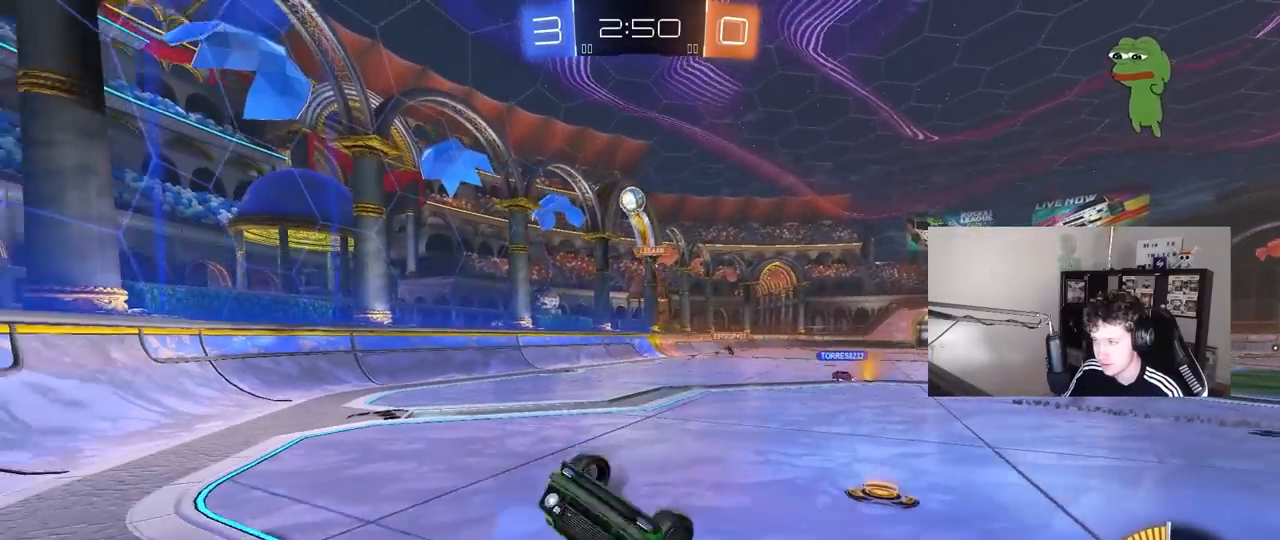
{"keys": ["w"], "mouse": [], "mouse_move": "still", "events": [[317, "shift", "up"], [367, "a", "up"]]}
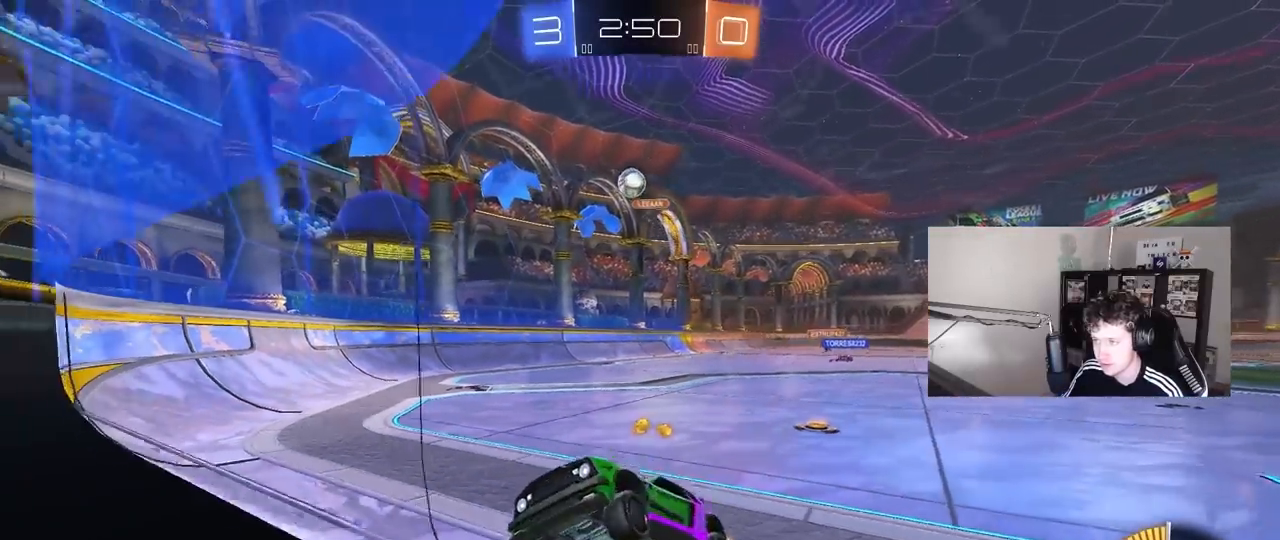
{"keys": ["d", "w"], "mouse": [], "mouse_move": "still", "events": [[100, "mouse_left", "down"], [283, "mouse_left", "up"], [467, "d", "down"]]}
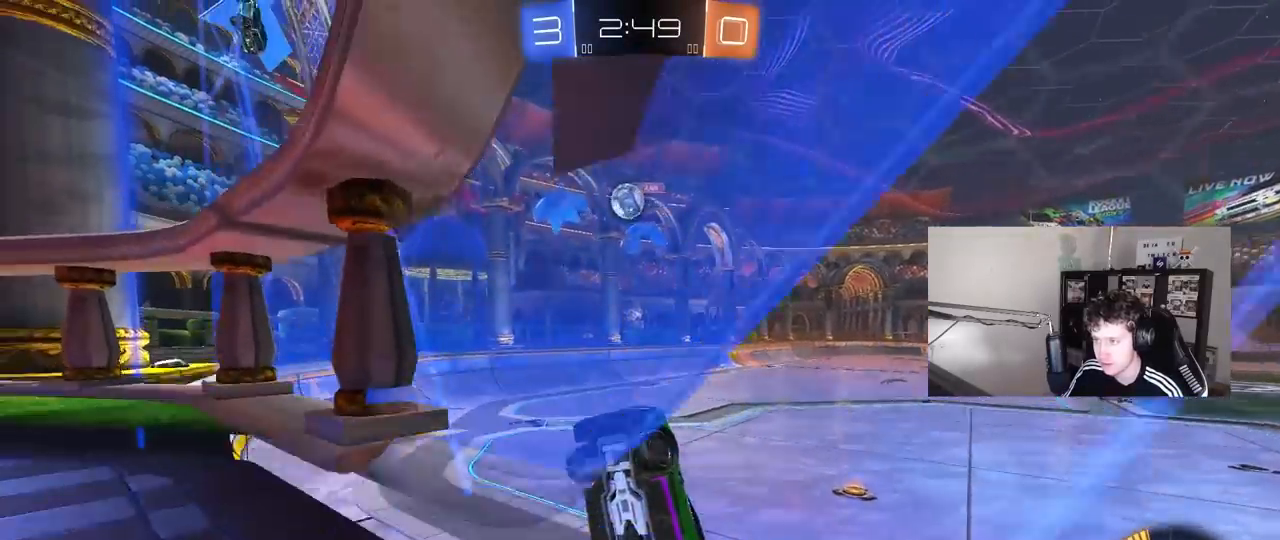
{"keys": ["d", "w"], "mouse": ["left"], "mouse_move": "still", "events": [[117, "shift", "down"], [200, "shift", "up"], [300, "d", "up"], [300, "mouse_left", "down"], [433, "d", "down"]]}
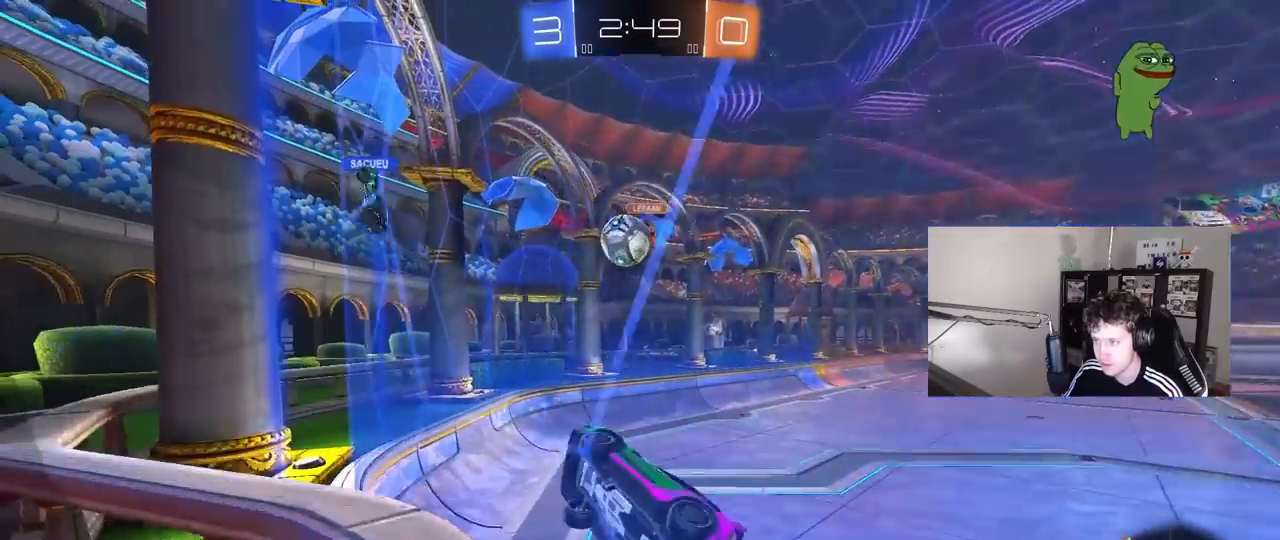
{"keys": [], "mouse": [], "mouse_move": "up-right", "events": [[33, "d", "up"], [83, "mouse_left", "up"], [167, "d", "down"], [267, "d", "up"], [267, "w", "up"], [317, "mouse_right", "down"], [367, "a", "down"], [367, "s", "down"], [450, "a", "up"], [450, "mouse_right", "up"], [450, "s", "up"]]}
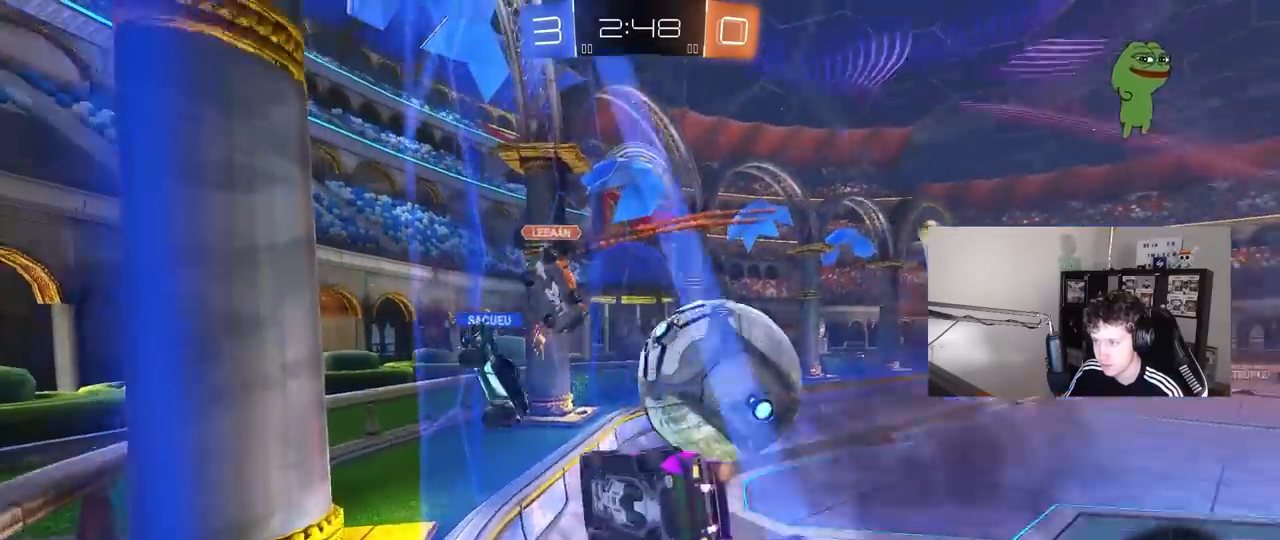
{"keys": [], "mouse": [], "mouse_move": "still", "events": [[100, "d", "down"], [150, "s", "down"], [333, "d", "up"], [383, "s", "up"]]}
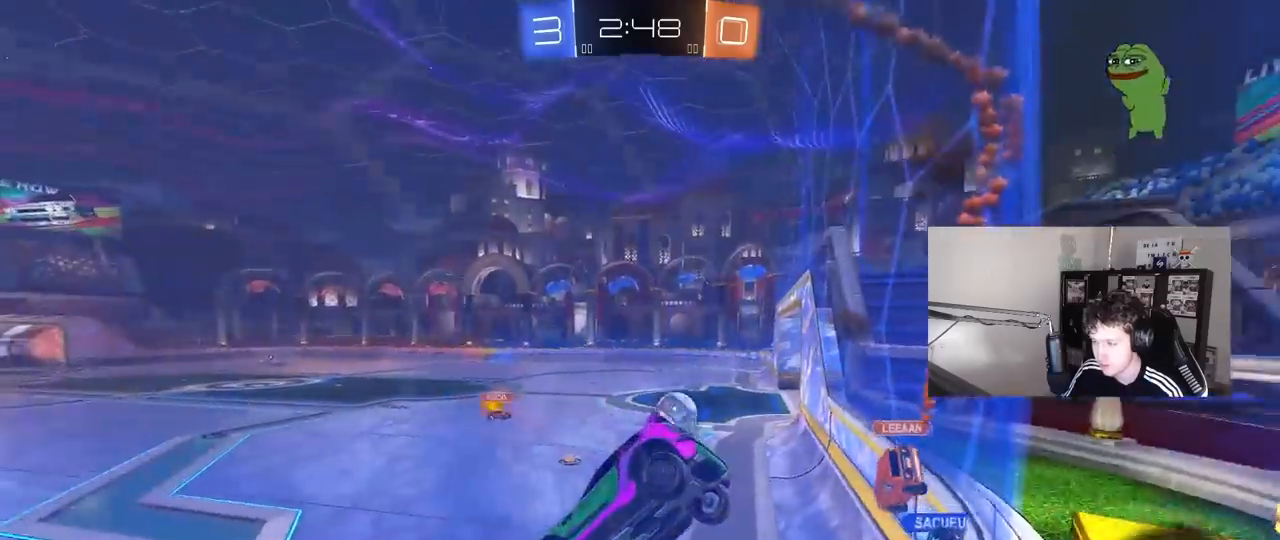
{"keys": ["d", "shift", "w"], "mouse": [], "mouse_move": "still", "events": [[117, "a", "down"], [150, "a", "up"], [200, "d", "down"], [250, "w", "down"], [433, "shift", "down"]]}
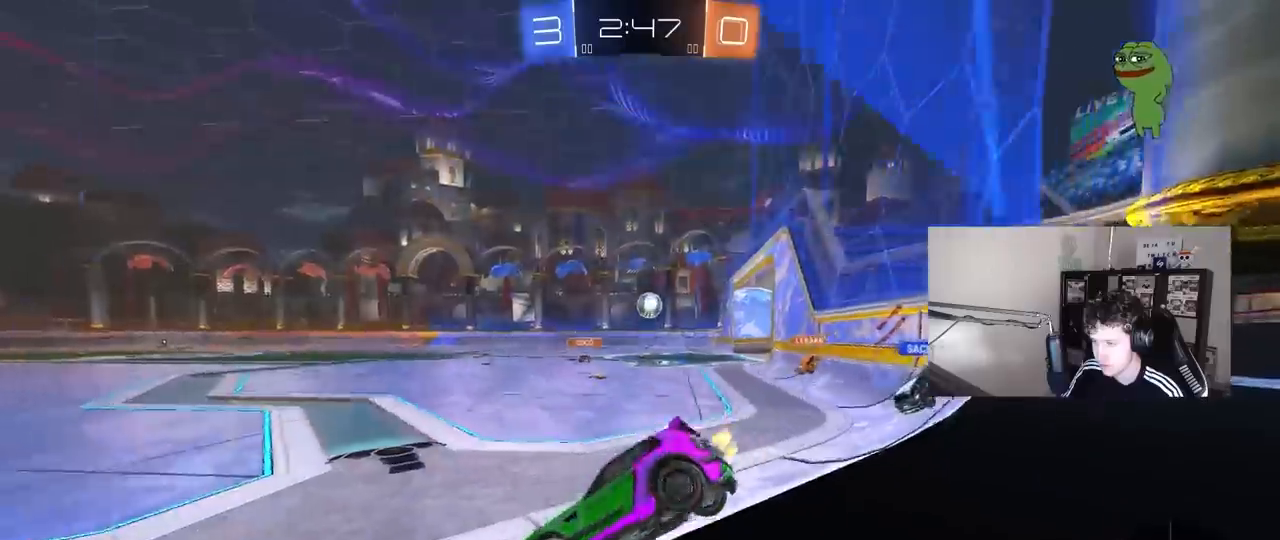
{"keys": ["w"], "mouse": ["left", "right"], "mouse_move": "still", "events": [[33, "shift", "up"], [167, "mouse_left", "down"], [500, "d", "up"], [500, "mouse_right", "down"]]}
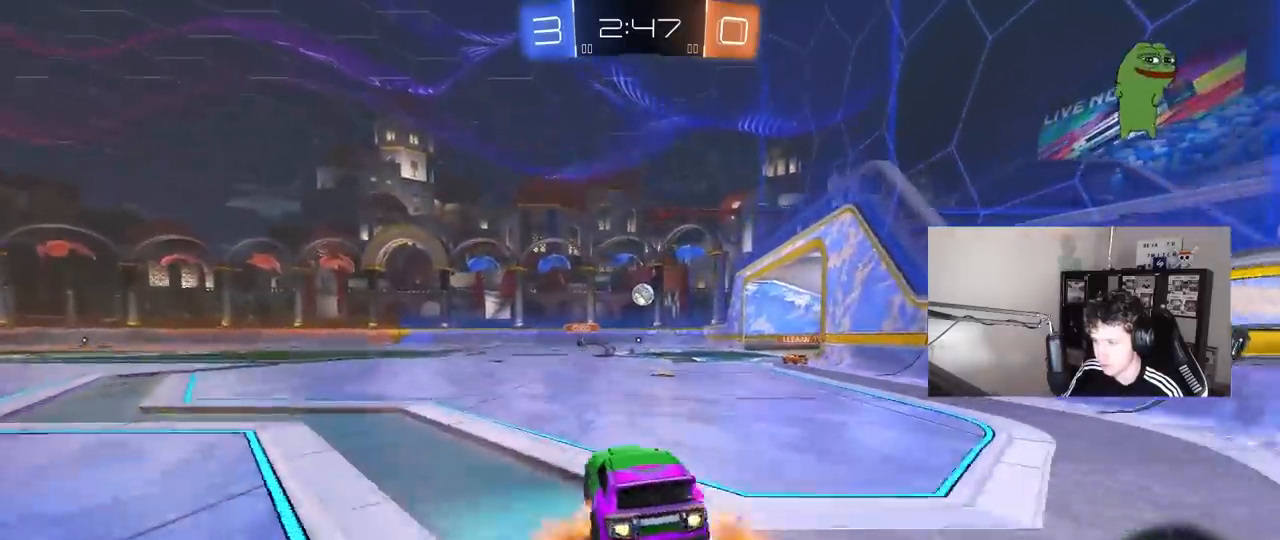
{"keys": ["d", "s", "shift"], "mouse": [], "mouse_move": "up-right", "events": [[50, "d", "down"], [50, "mouse_right", "up"], [50, "shift", "down"], [133, "mouse_right", "down"], [133, "s", "down"], [183, "w", "up"], [283, "mouse_right", "up"], [467, "mouse_left", "up"]]}
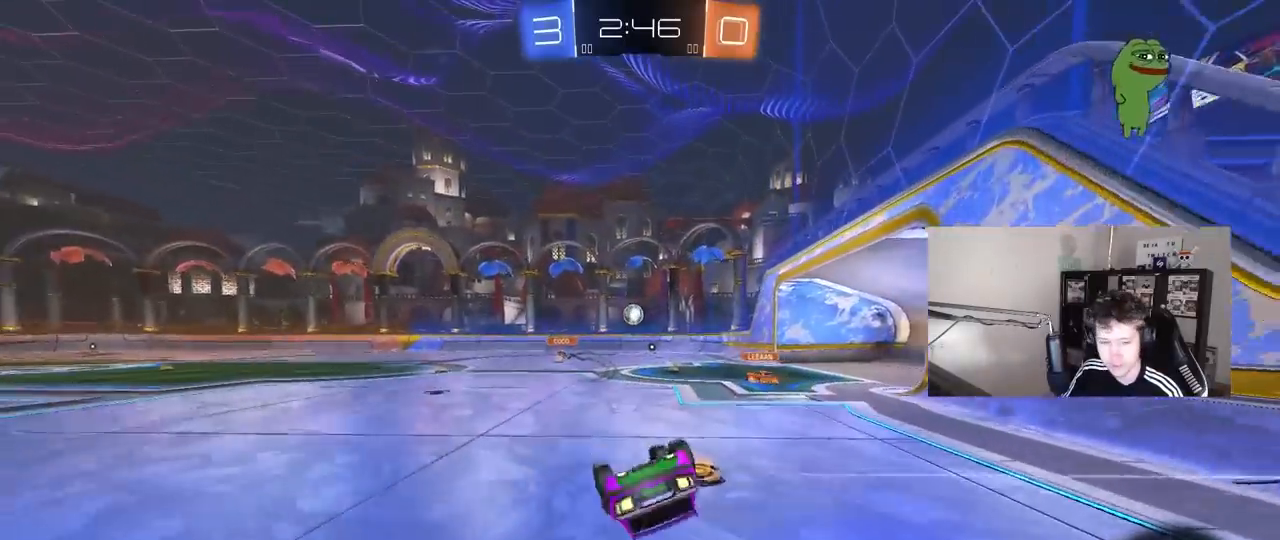
{"keys": [], "mouse": [], "mouse_move": "still", "events": [[17, "s", "up"], [117, "s", "down"], [400, "s", "up"], [433, "shift", "up"], [483, "d", "up"]]}
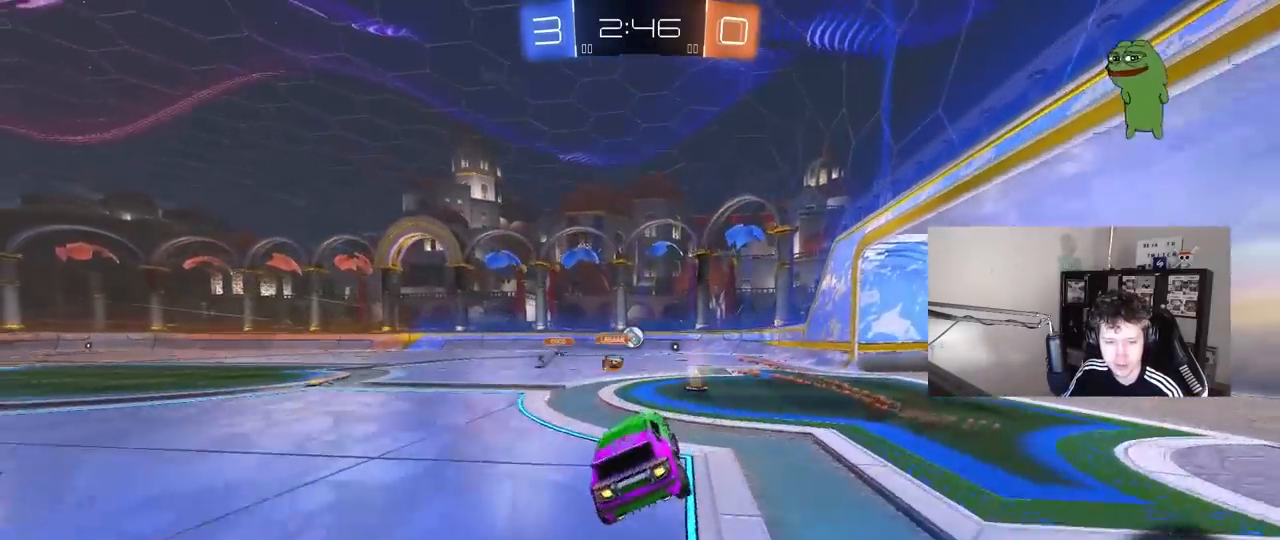
{"keys": ["d", "w"], "mouse": [], "mouse_move": "still", "events": [[133, "w", "down"], [450, "d", "down"]]}
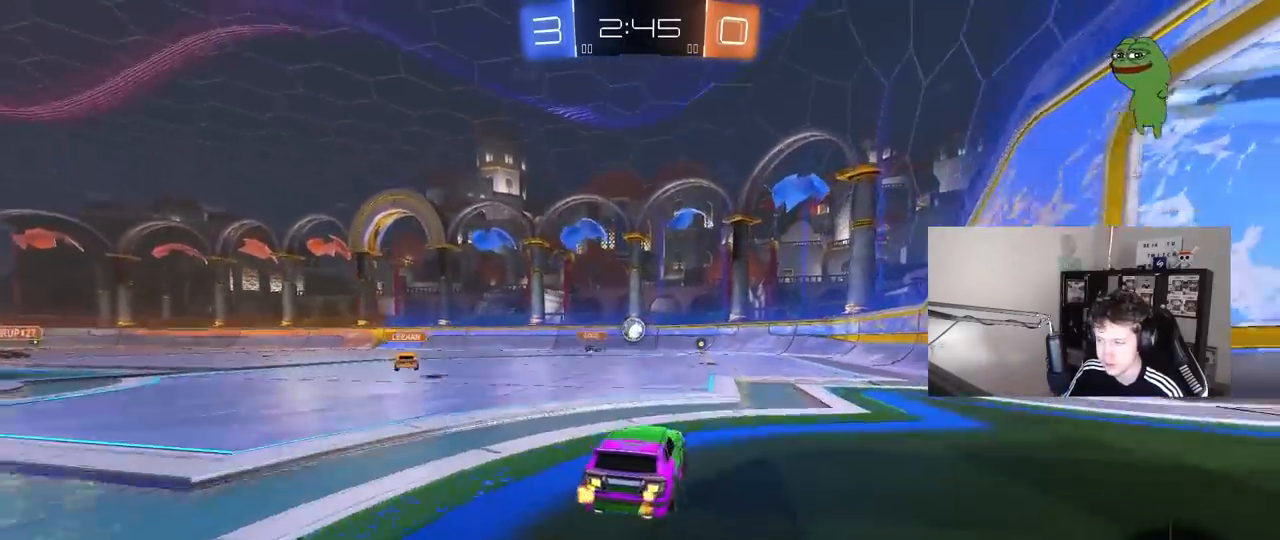
{"keys": ["d"], "mouse": [], "mouse_move": "still", "events": [[100, "d", "up"], [100, "w", "up"], [283, "d", "down"]]}